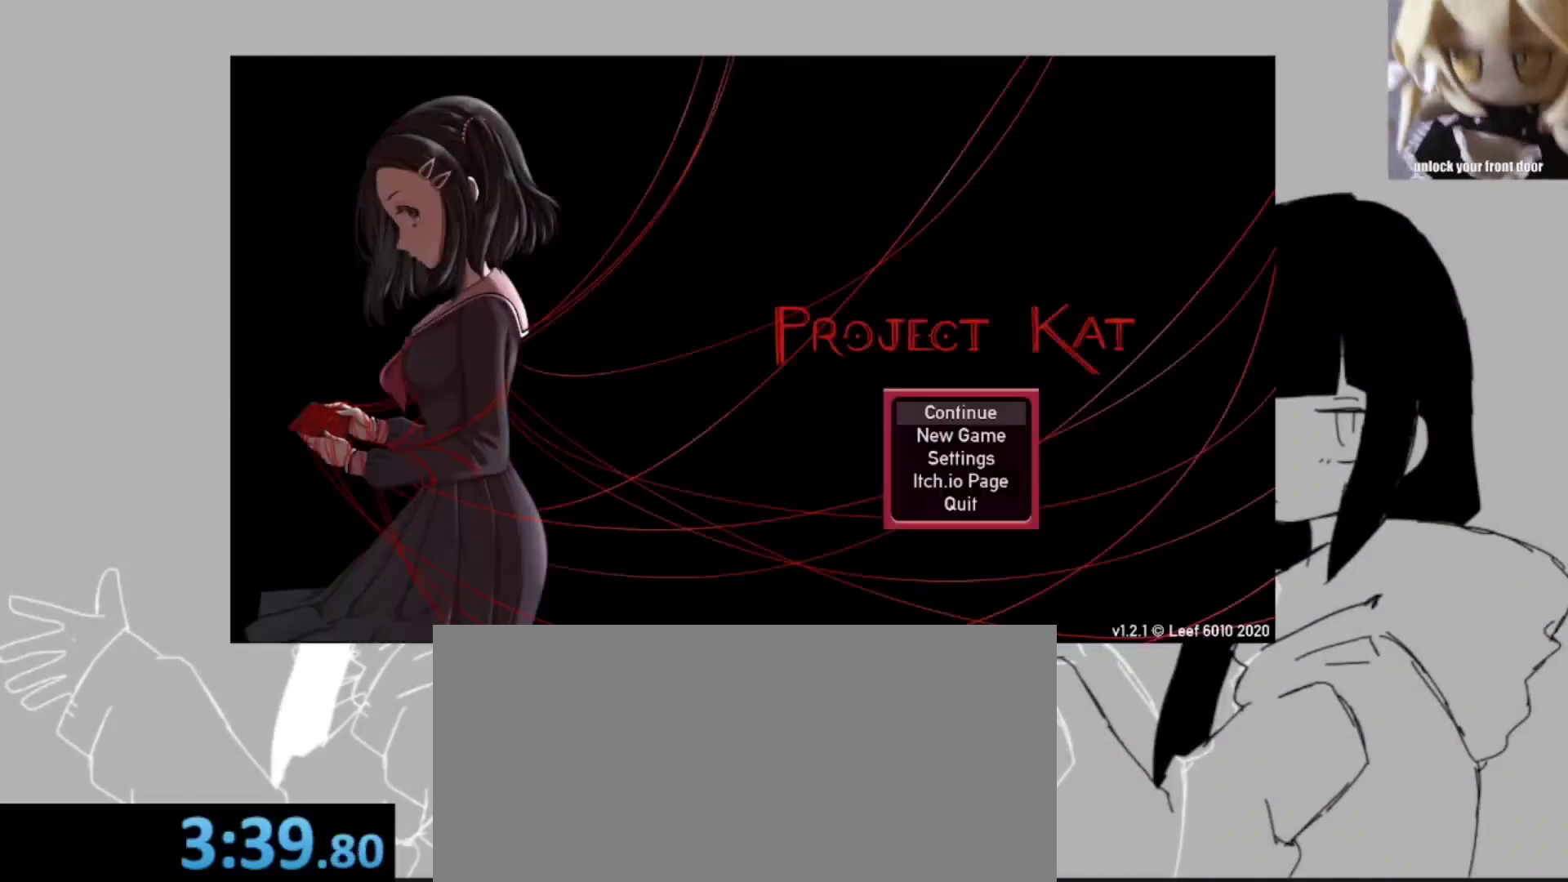
Gameplay with keyboard; each line is a JSON object with the keys held at the frame after it. "events" lists presses ("down") and releases ("up") of ".", "/", "0", "1", "2", "3", "4", "5", "6", "7", "8", "9", "a", "alt_l", "alt_r", "b", "backslash", "backspace", "c", "caps_lock", "comma", "ctrl_l", "ctrl_r", "d", "e", "equals", "escape", "f", "f1", "f10", "f11", "f12", "f2", "f3", "f4", "f5", "f6", "f7", "f8", "f9", "g", "h", "i", "j", "k", "l", "lbracket", "m", "minus", "n", "o", "p", "q", "quote", "r", "rbracket", "return", "s", "semicolon", "shift_l", "shift_r", "space", "super_l", "super_r", "t", "tab", "tilde", "u", "v", "w", "x", "y" and "z" between this image and that frame as [ms after this image, input, new state], when the widget could be followed in between. No other keys are recorded. Mouse input is not recorded.
{"keys": [], "events": [[17, "ctrl_l", "down"], [33, "ctrl_l", "up"]]}
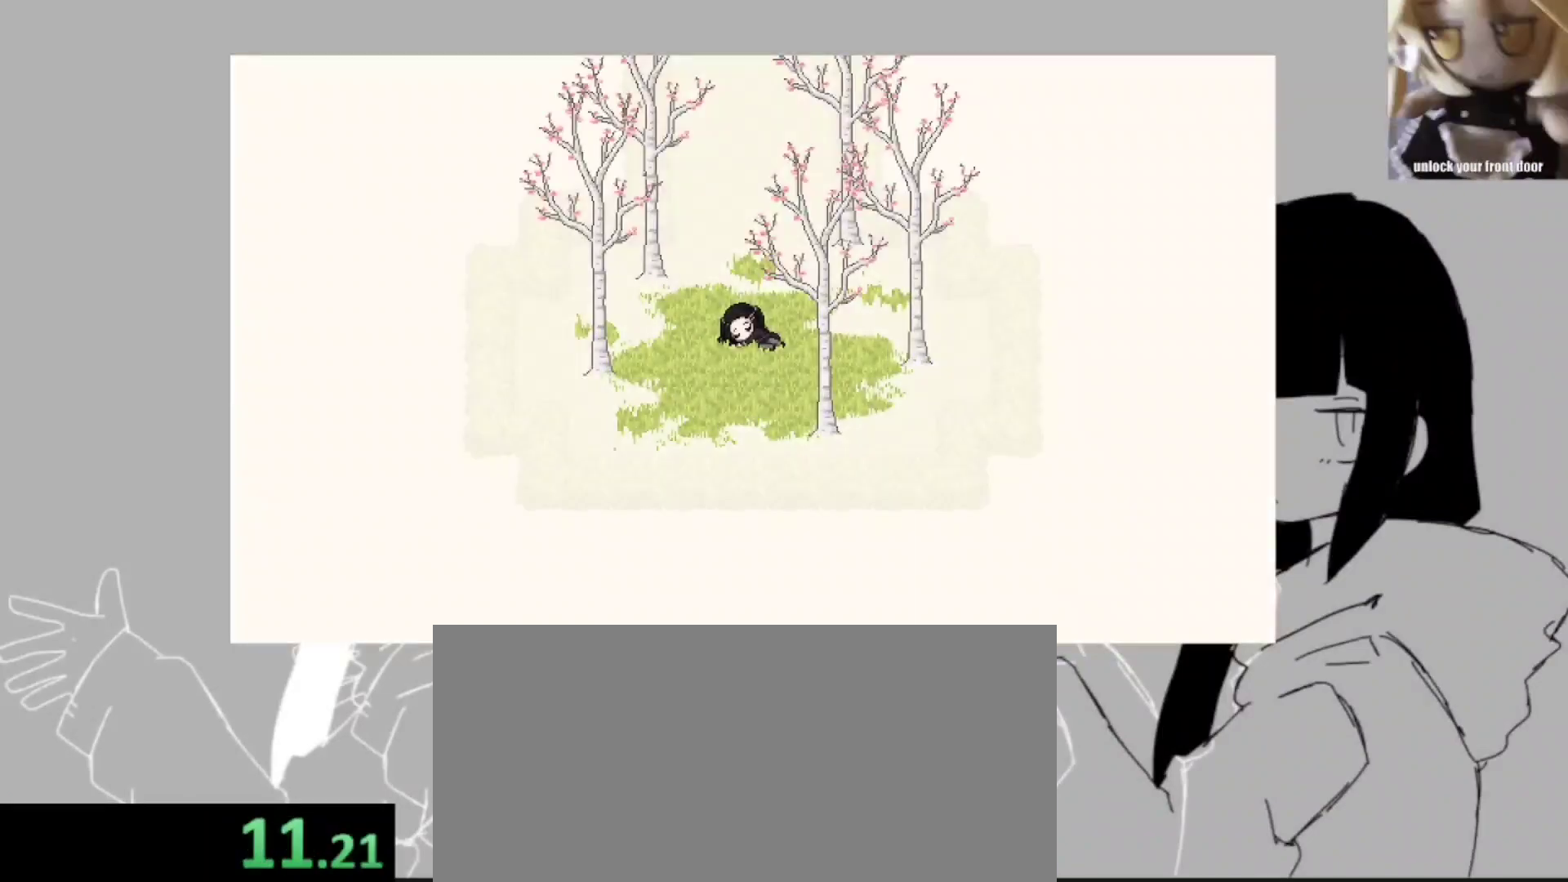
{"keys": [], "events": [[150, "space", "down"], [167, "space", "up"], [183, "z", "down"], [217, "z", "up"], [367, "z", "down"], [383, "z", "up"]]}
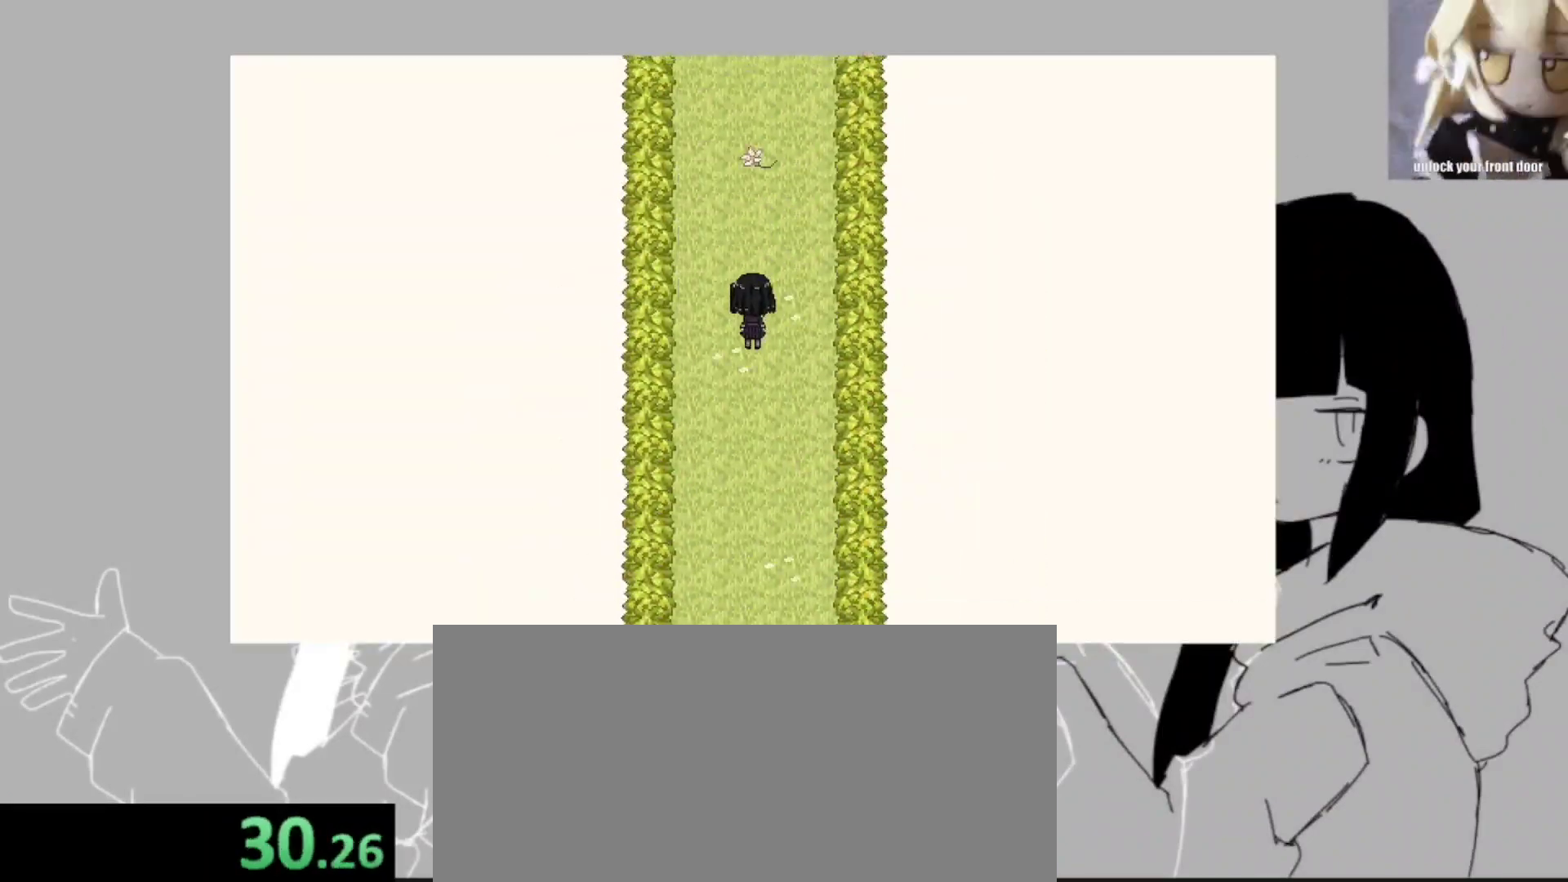
{"keys": [], "events": [[33, "return", "down"], [33, "space", "down"], [50, "return", "up"], [50, "space", "up"], [50, "z", "down"], [67, "space", "down"], [67, "z", "up"], [83, "space", "up"], [83, "z", "down"], [117, "z", "up"], [283, "return", "down"], [283, "space", "down"], [300, "return", "up"], [300, "space", "up"], [300, "z", "down"], [317, "z", "up"], [383, "return", "down"], [400, "return", "up"]]}
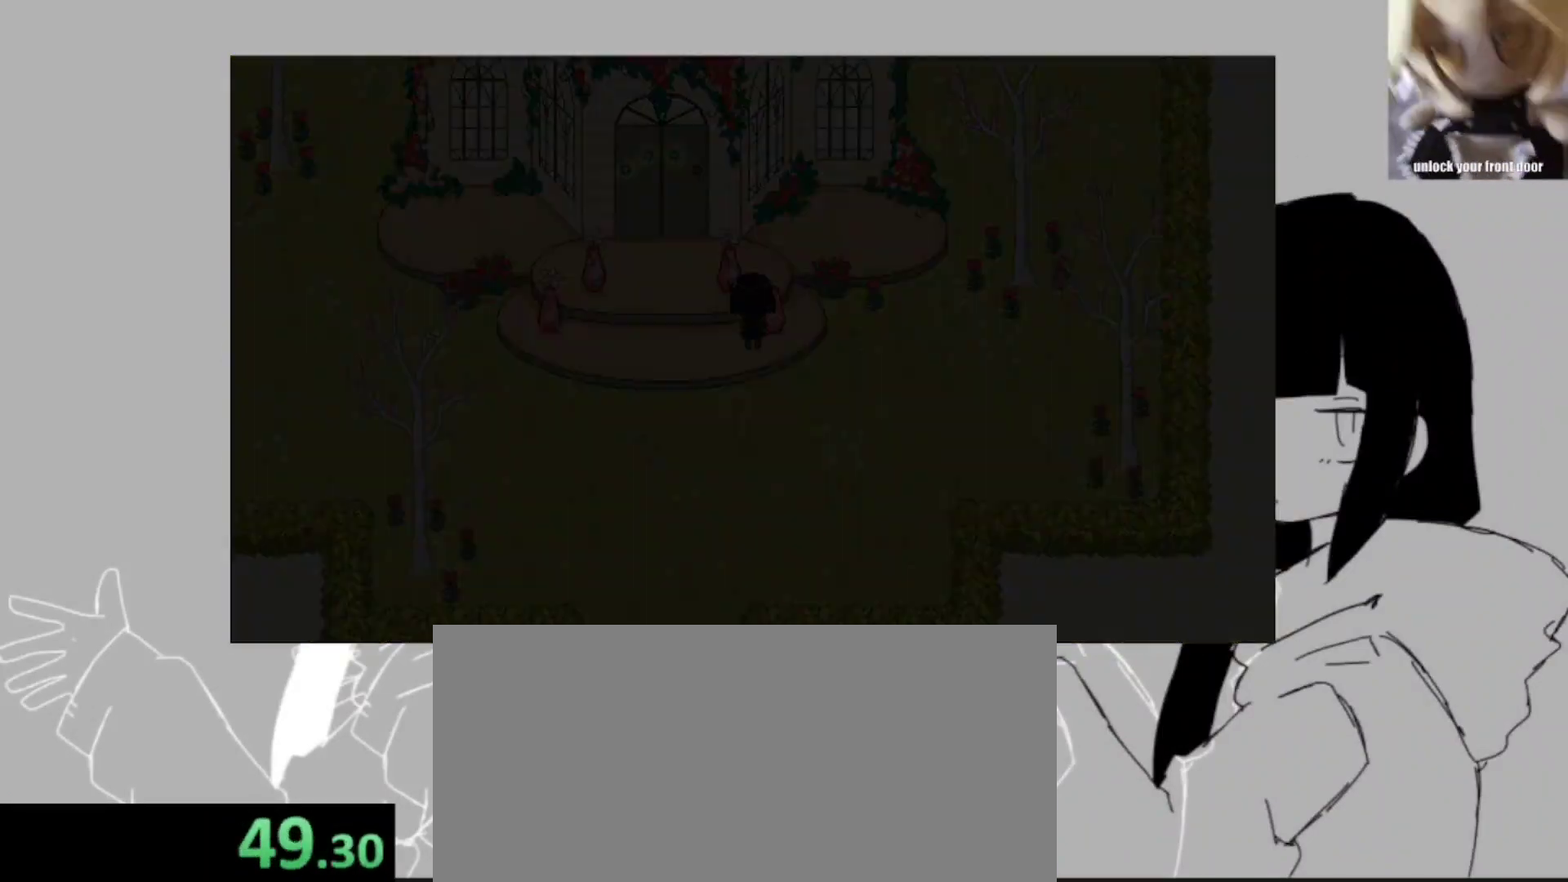
{"keys": [], "events": [[183, "z", "down"], [200, "return", "down"], [200, "z", "up"], [217, "z", "down"], [233, "space", "down"], [233, "z", "up"], [250, "space", "up"], [267, "z", "down"], [283, "z", "up"], [300, "z", "down"], [317, "return", "up"], [317, "z", "up"], [333, "z", "down"], [350, "return", "down"], [350, "space", "down"], [367, "return", "up"], [367, "z", "up"], [383, "space", "up"], [400, "return", "down"], [400, "space", "down"], [467, "return", "up"], [467, "z", "down"], [483, "space", "up"], [483, "z", "up"]]}
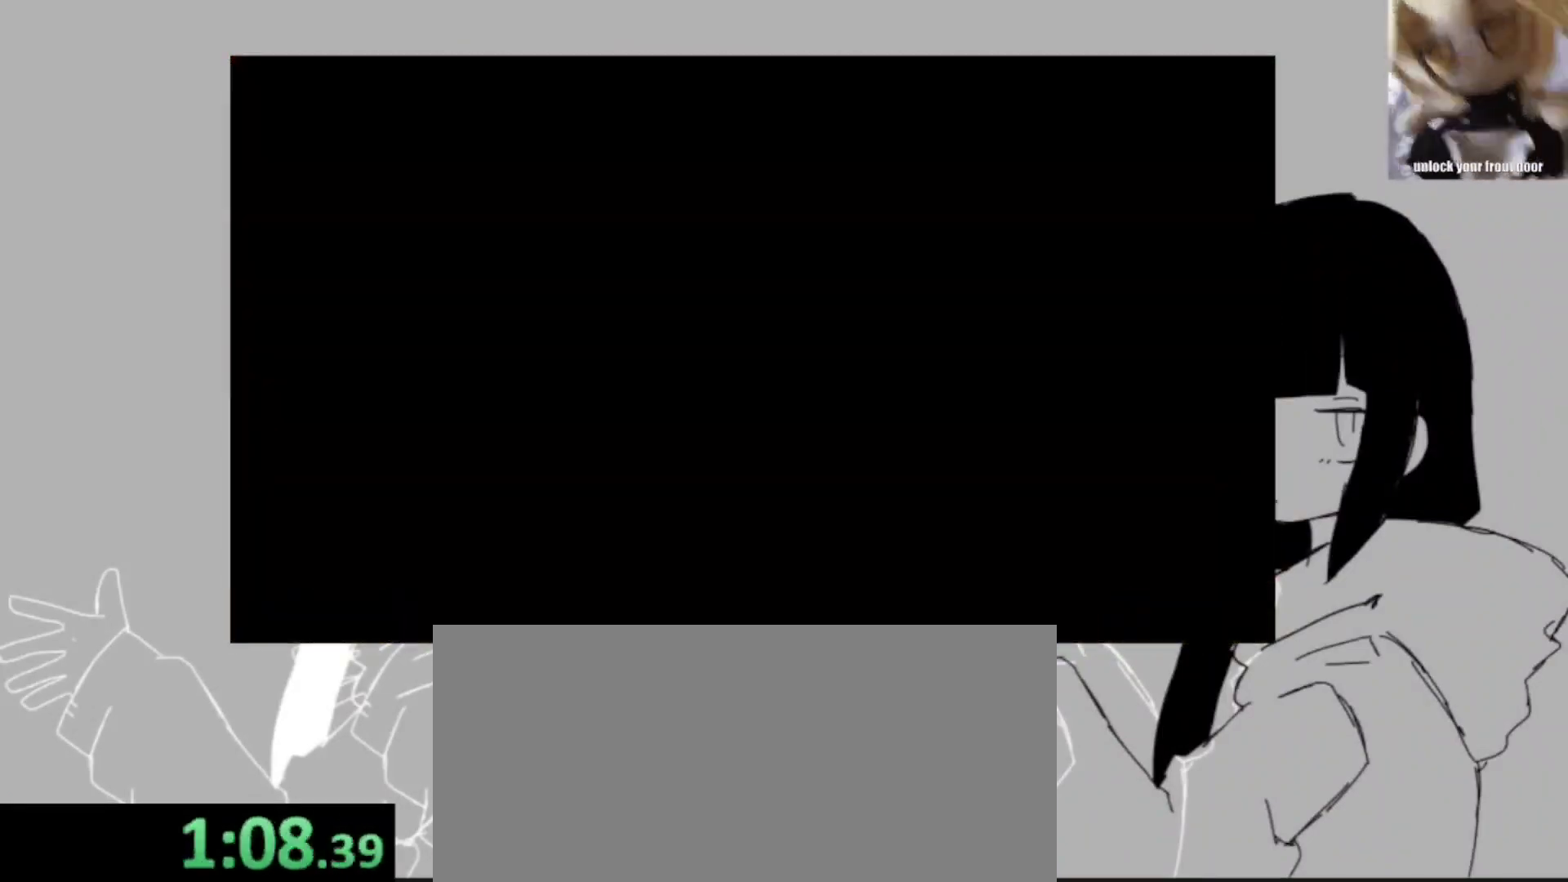
{"keys": ["return", "space"], "events": [[83, "return", "down"], [83, "z", "down"], [100, "return", "up"], [100, "z", "up"], [117, "return", "down"], [117, "z", "down"], [133, "return", "up"], [133, "space", "down"], [133, "z", "up"], [150, "return", "down"], [150, "space", "up"], [150, "z", "down"], [167, "space", "down"], [167, "z", "up"], [183, "return", "up"], [183, "space", "up"], [267, "space", "down"], [317, "space", "up"], [350, "space", "down"], [383, "space", "up"], [450, "return", "down"], [450, "space", "down"], [467, "return", "up"], [467, "space", "up"], [483, "return", "down"], [500, "space", "down"]]}
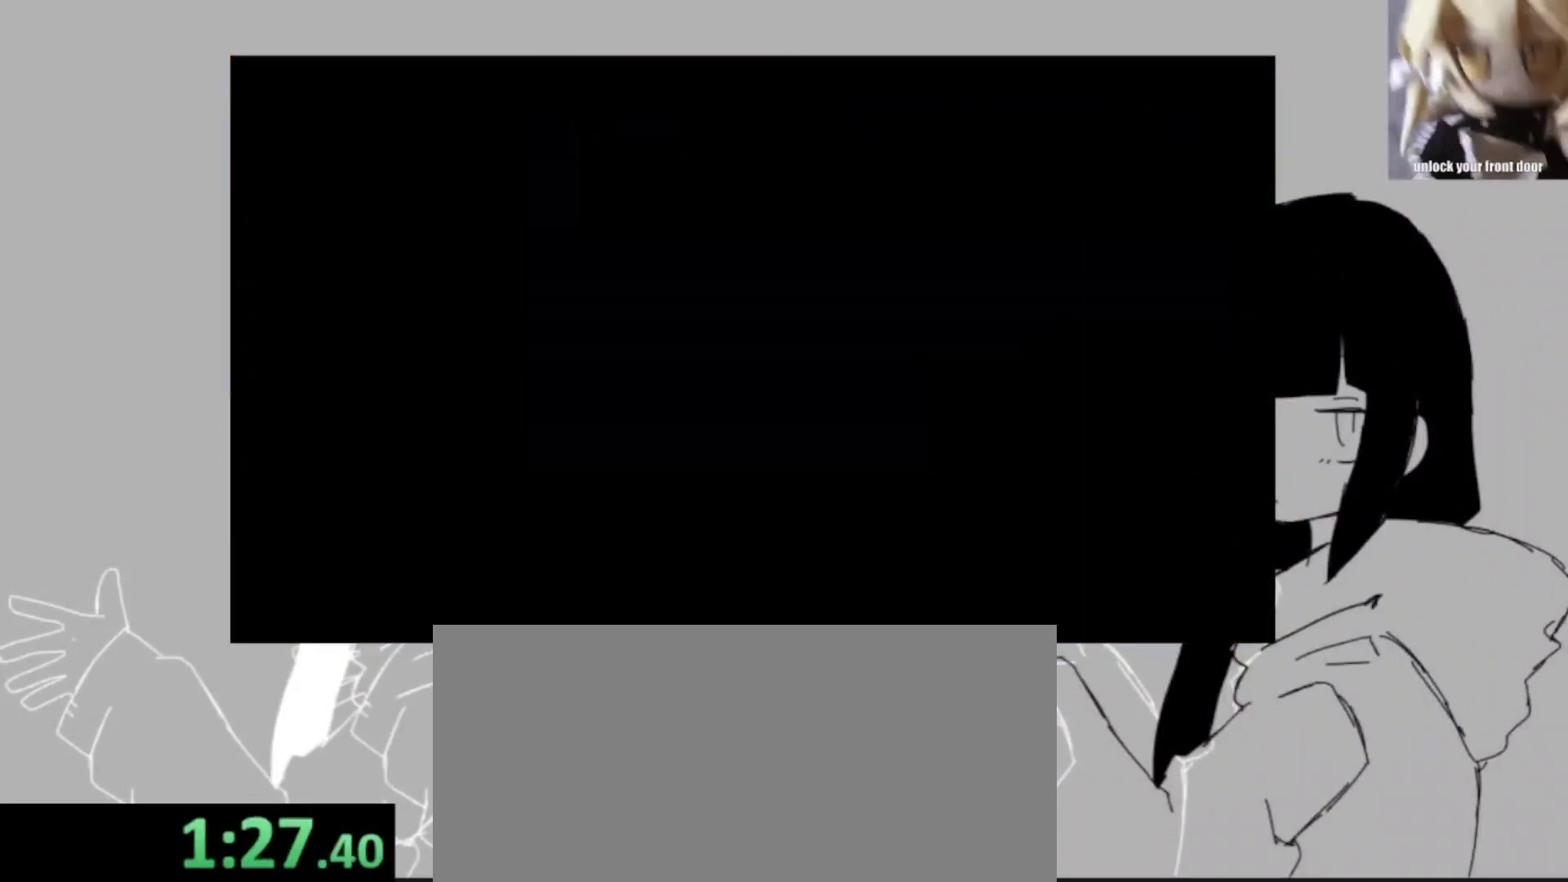
{"keys": ["return"], "events": [[17, "space", "up"], [17, "z", "down"], [33, "space", "down"], [33, "z", "up"], [50, "return", "up"], [50, "space", "up"], [200, "z", "down"], [217, "space", "down"], [217, "z", "up"], [233, "return", "down"], [233, "space", "up"], [233, "z", "down"], [250, "return", "up"], [250, "z", "up"], [367, "return", "down"], [383, "z", "down"], [400, "return", "up"], [400, "space", "down"], [400, "z", "up"], [417, "space", "up"], [417, "z", "down"], [433, "return", "down"], [433, "space", "down"], [433, "z", "up"], [450, "space", "up"], [450, "z", "down"], [467, "return", "up"], [467, "z", "up"], [500, "return", "down"]]}
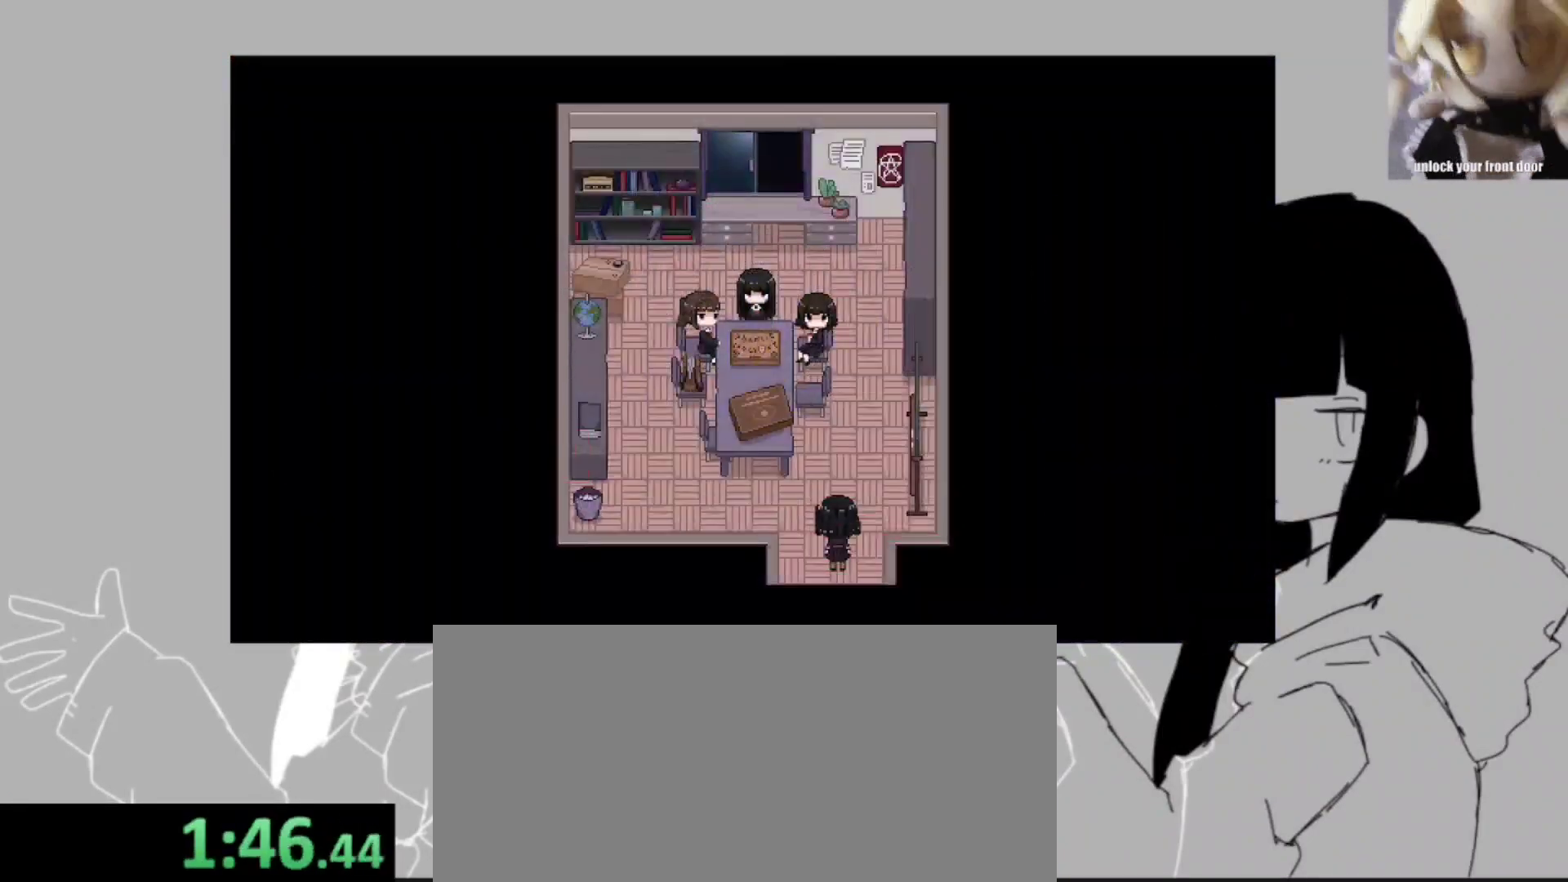
{"keys": [], "events": [[17, "return", "up"], [33, "return", "down"], [33, "z", "down"], [50, "return", "up"], [50, "z", "up"], [67, "return", "down"], [83, "return", "up"], [83, "z", "down"], [100, "z", "up"], [133, "shift_l", "down"], [133, "z", "down"], [167, "z", "up"], [183, "z", "down"], [200, "z", "up"], [283, "shift_l", "up"], [283, "z", "down"], [300, "return", "down"], [317, "return", "up"], [333, "z", "up"], [350, "z", "down"], [367, "z", "up"]]}
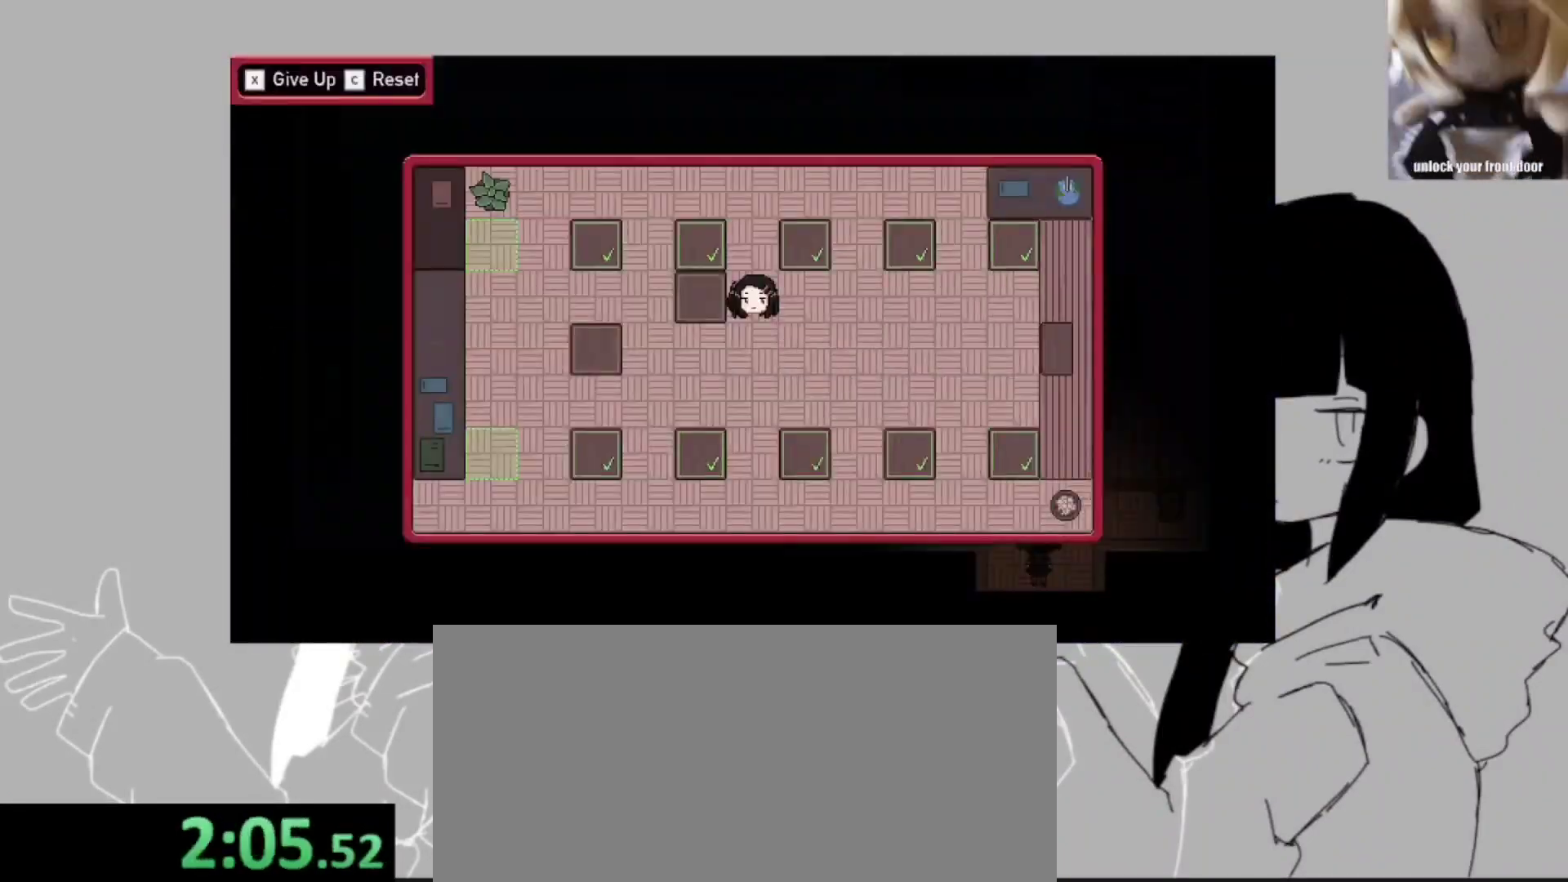
{"keys": [], "events": [[100, "shift_l", "down"], [217, "z", "down"], [233, "z", "up"], [267, "z", "down"], [283, "z", "up"], [367, "z", "down"], [400, "z", "up"], [417, "shift_l", "up"]]}
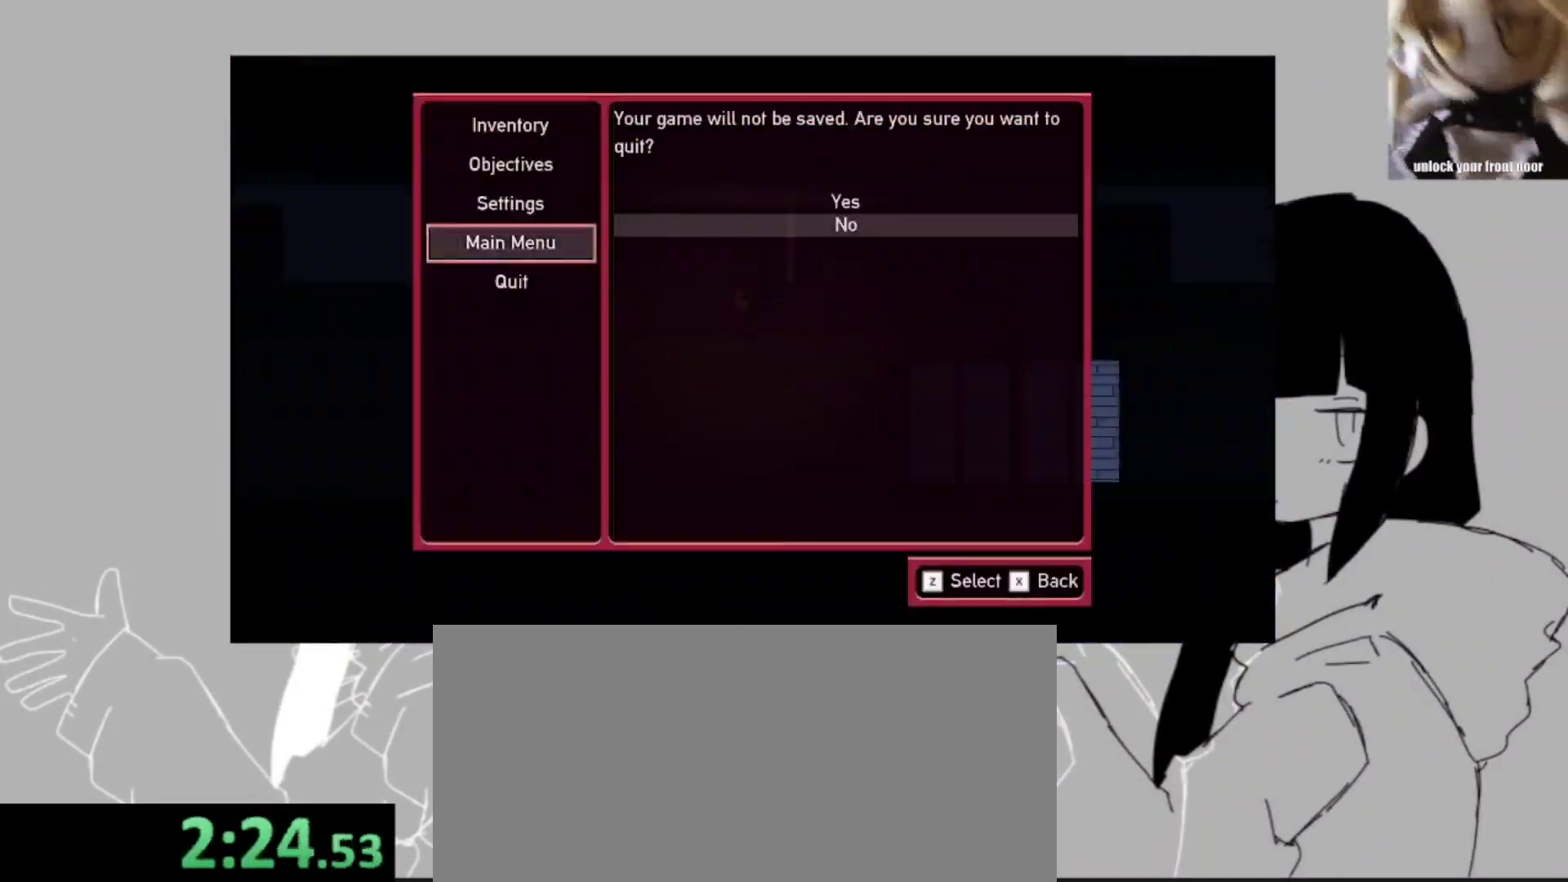
{"keys": [], "events": [[50, "ctrl_l", "down"], [67, "ctrl_l", "up"]]}
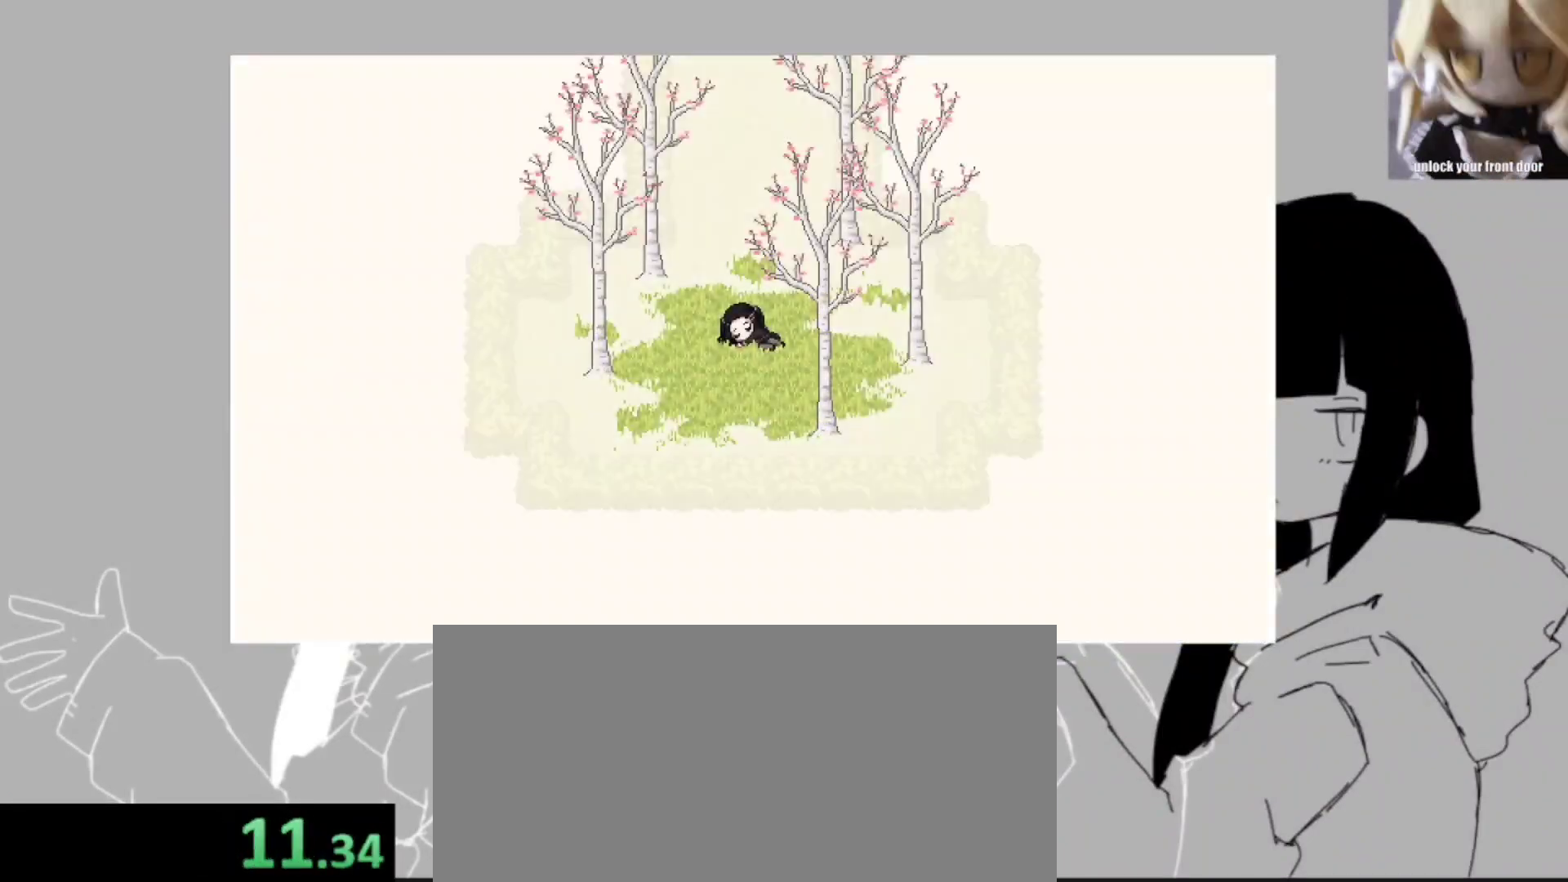
{"keys": [], "events": [[200, "z", "down"], [233, "z", "up"], [367, "z", "down"], [433, "z", "up"]]}
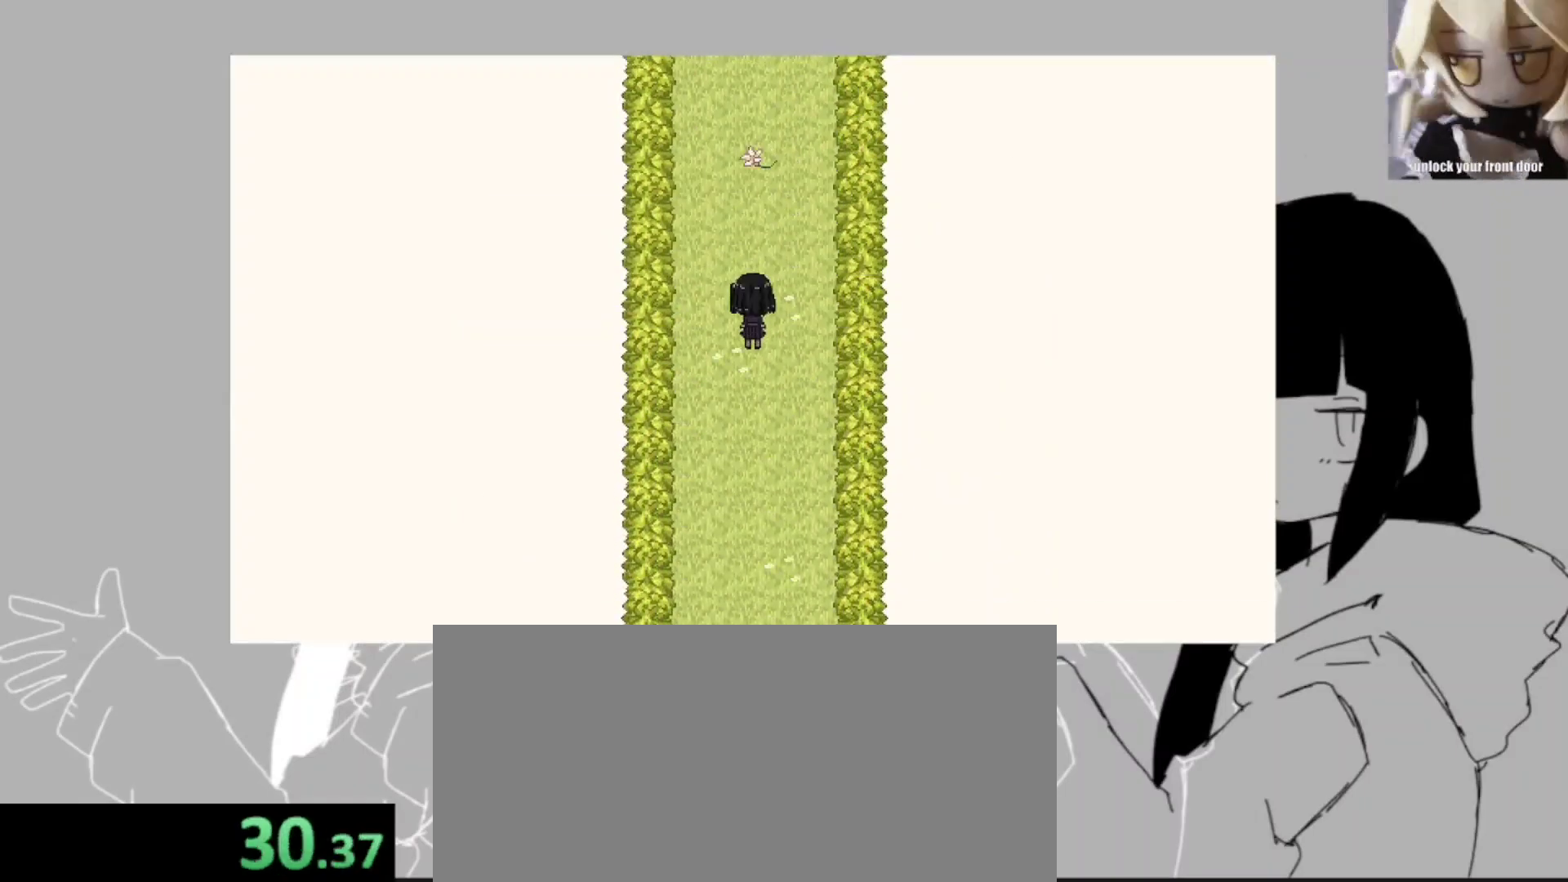
{"keys": [], "events": [[50, "return", "down"], [50, "space", "down"], [67, "z", "down"], [83, "return", "up"], [83, "space", "up"], [83, "z", "up"], [100, "z", "down"], [117, "z", "up"], [267, "return", "down"], [267, "z", "down"], [283, "return", "up"], [300, "z", "up"], [367, "return", "down"], [383, "z", "down"], [400, "return", "up"], [400, "z", "up"]]}
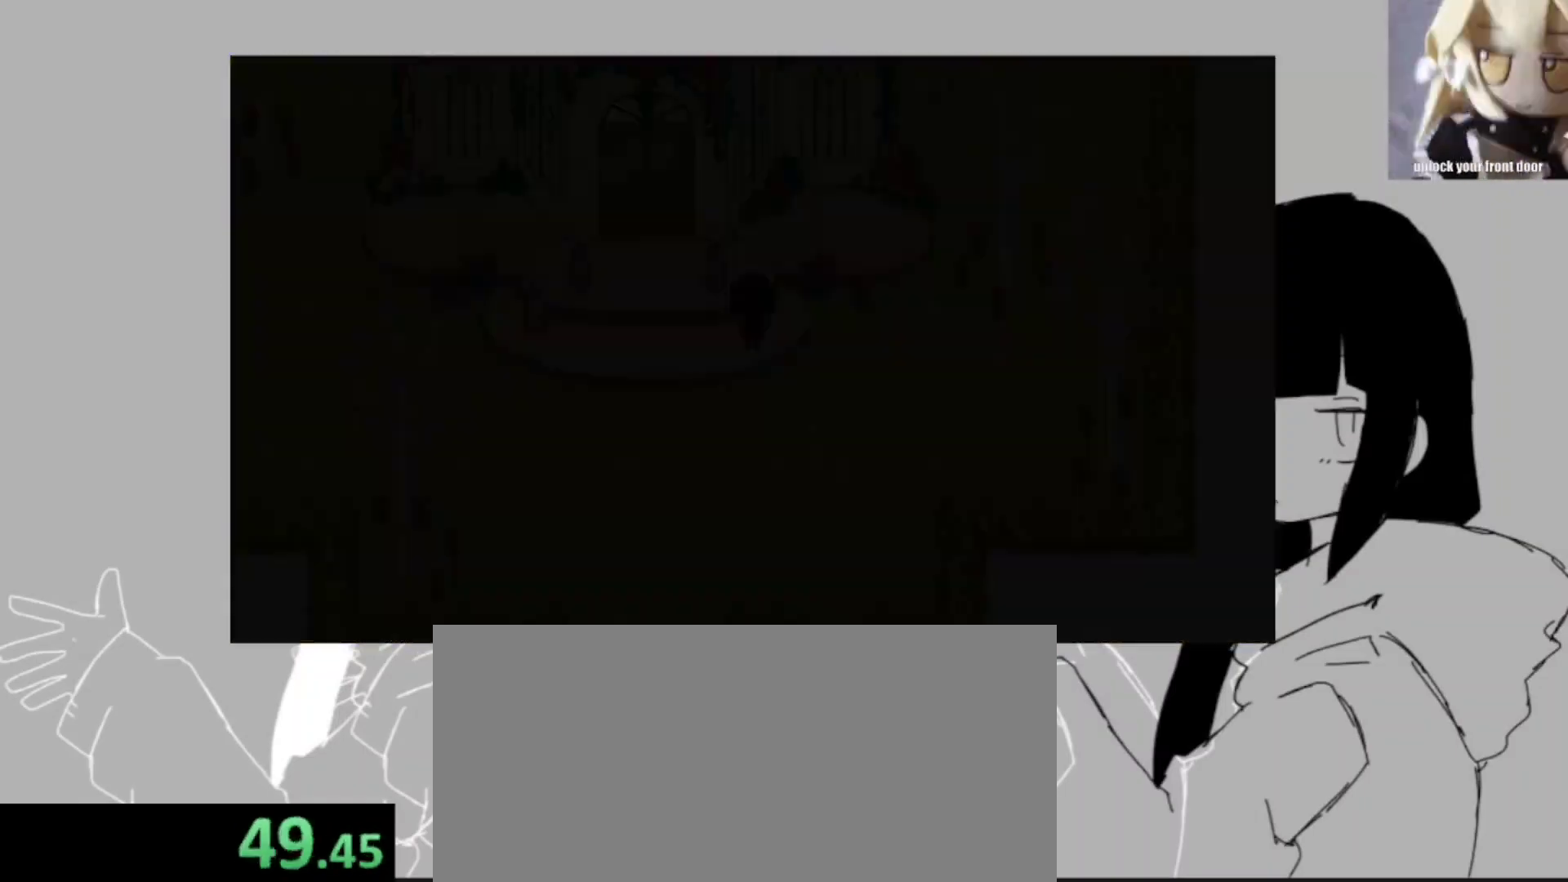
{"keys": [], "events": [[217, "space", "down"], [217, "z", "down"], [233, "z", "up"], [250, "return", "down"], [267, "return", "up"], [283, "space", "up"], [283, "z", "down"], [300, "return", "down"], [300, "space", "down"], [300, "z", "up"], [317, "space", "up"], [317, "z", "down"], [333, "return", "up"], [350, "return", "down"], [350, "z", "up"], [367, "return", "up"], [367, "z", "down"], [383, "return", "down"], [400, "return", "up"], [400, "z", "up"], [417, "return", "down"], [433, "space", "down"], [450, "return", "up"], [450, "space", "up"], [450, "z", "down"], [483, "z", "up"]]}
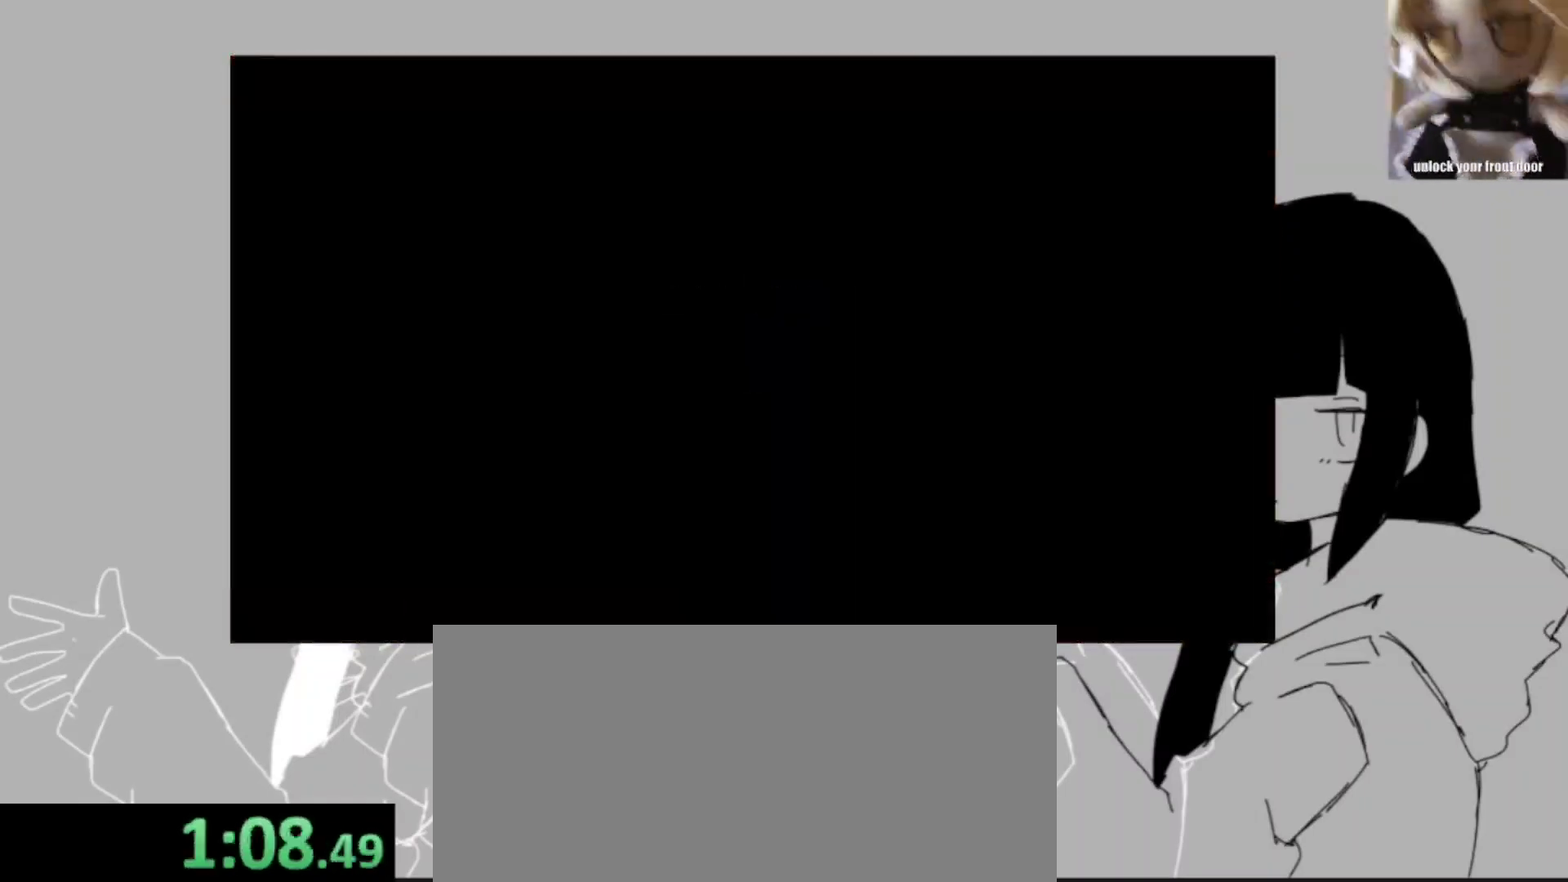
{"keys": [], "events": [[133, "return", "down"], [133, "z", "down"], [150, "return", "up"], [150, "space", "down"], [150, "z", "up"], [167, "space", "up"], [167, "z", "down"], [183, "z", "up"], [400, "z", "down"], [417, "z", "up"], [433, "space", "down"], [450, "return", "down"], [450, "space", "up"], [450, "z", "down"], [467, "return", "up"], [483, "return", "down"], [500, "return", "up"], [500, "z", "up"]]}
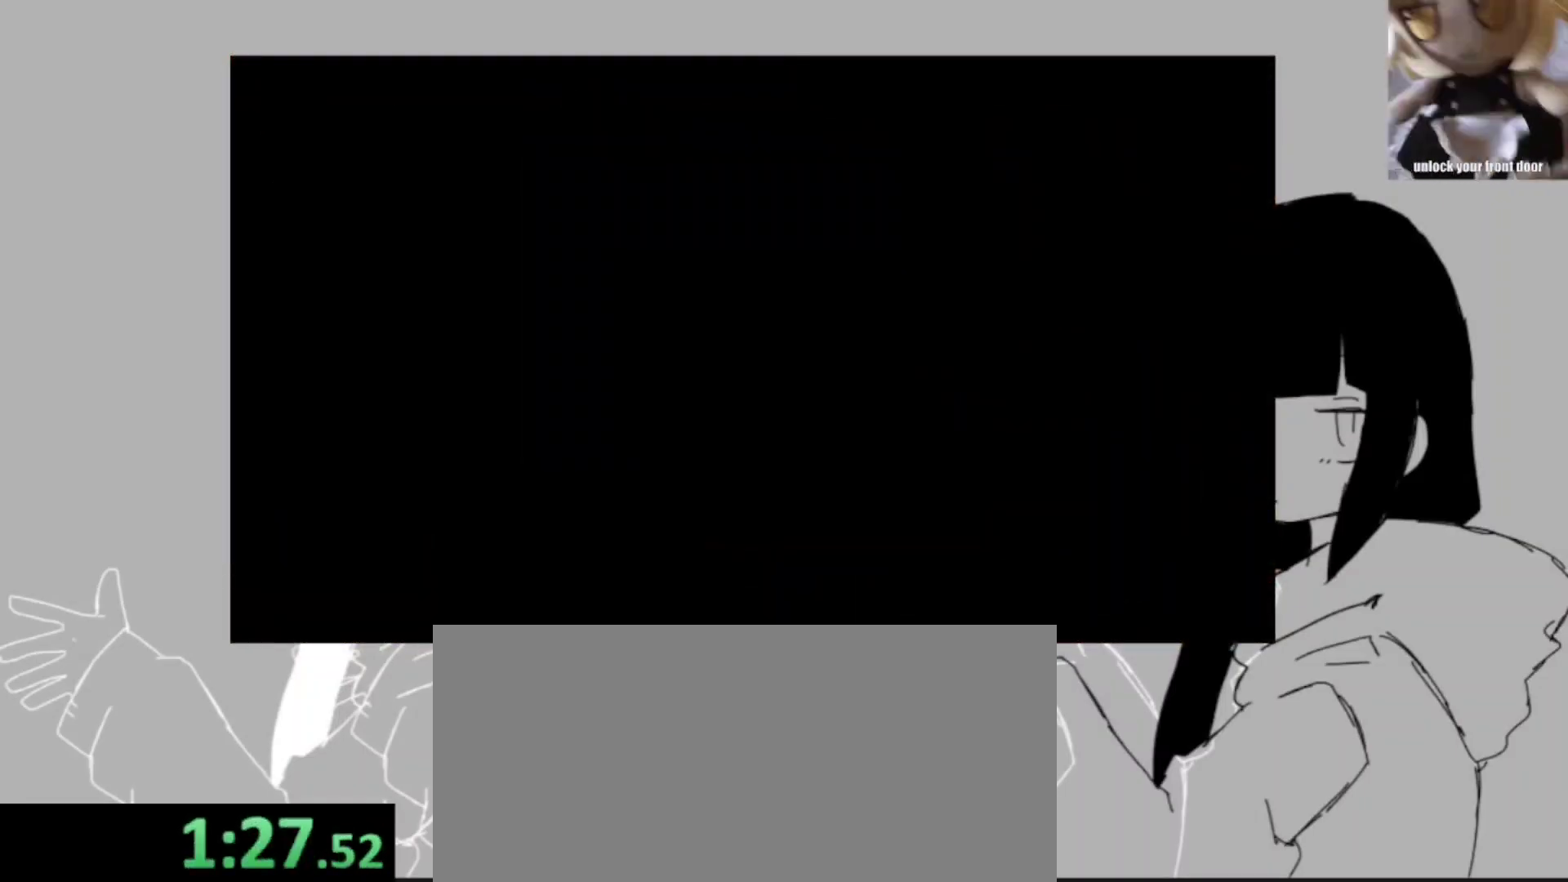
{"keys": ["z"], "events": [[17, "return", "down"], [17, "space", "down"], [17, "z", "down"], [33, "return", "up"], [33, "space", "up"], [33, "z", "up"], [50, "return", "down"], [50, "space", "down"], [67, "return", "up"], [67, "space", "up"], [200, "z", "down"], [217, "return", "down"], [233, "space", "down"], [233, "z", "up"], [250, "return", "up"], [250, "space", "up"], [250, "z", "down"], [267, "z", "up"], [317, "z", "down"], [333, "z", "up"], [383, "return", "down"], [383, "space", "down"], [400, "space", "up"], [400, "z", "down"], [417, "return", "up"], [433, "return", "down"], [483, "return", "up"], [483, "z", "up"], [500, "z", "down"]]}
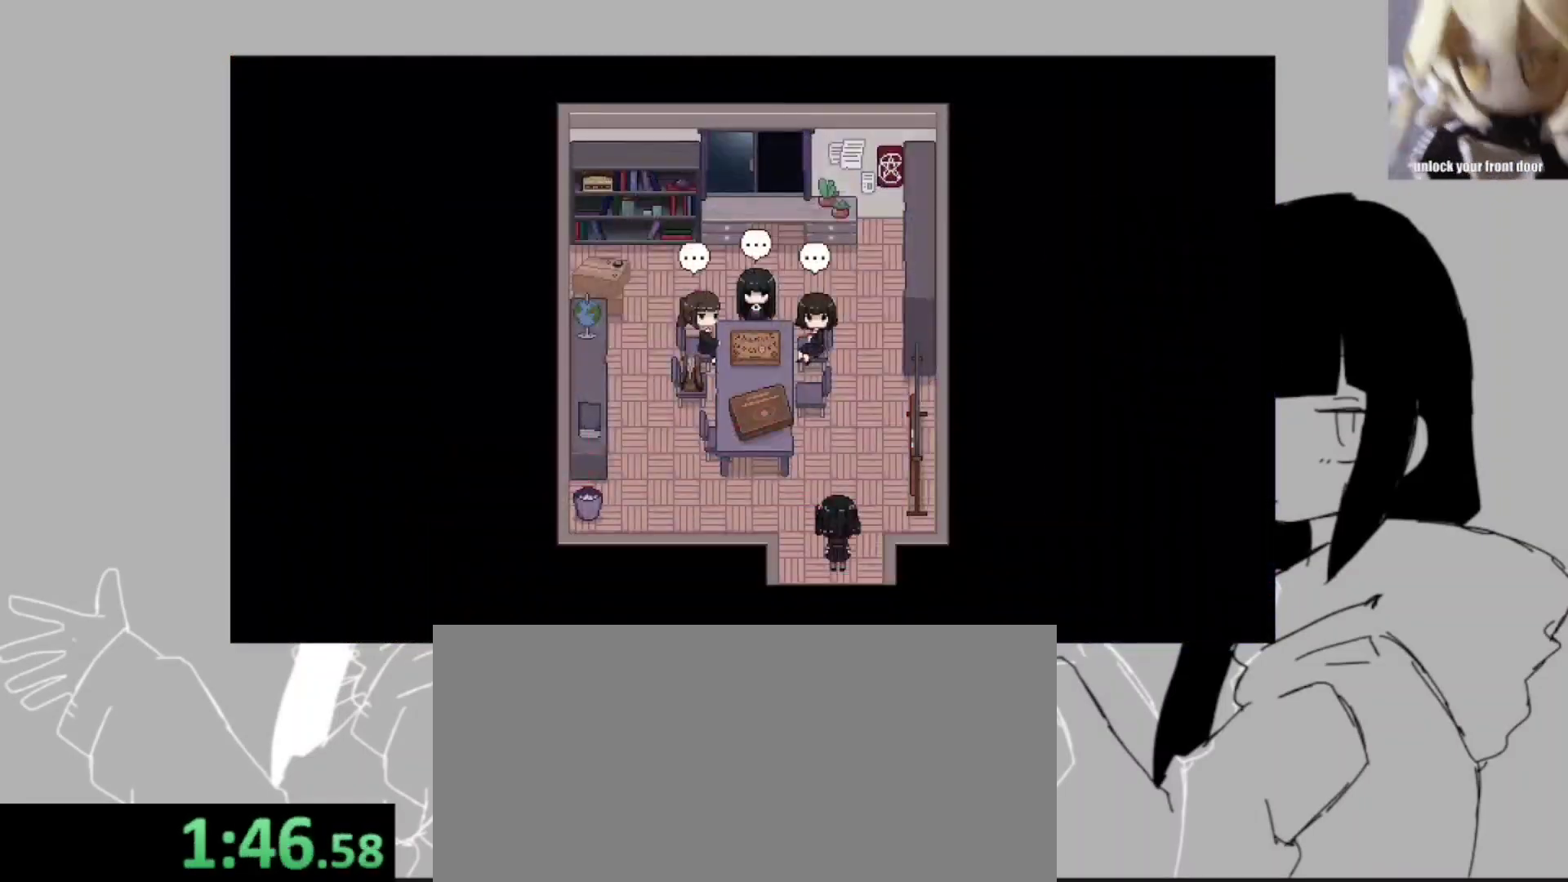
{"keys": [], "events": [[17, "return", "down"], [17, "space", "down"], [17, "z", "up"], [33, "space", "up"], [33, "z", "down"], [50, "return", "up"], [67, "return", "down"], [83, "return", "up"], [83, "x", "down"], [83, "z", "up"], [100, "return", "down"], [100, "z", "down"], [117, "return", "up"], [117, "x", "up"], [117, "z", "up"], [133, "z", "down"], [150, "x", "down"], [150, "z", "up"], [167, "x", "up"]]}
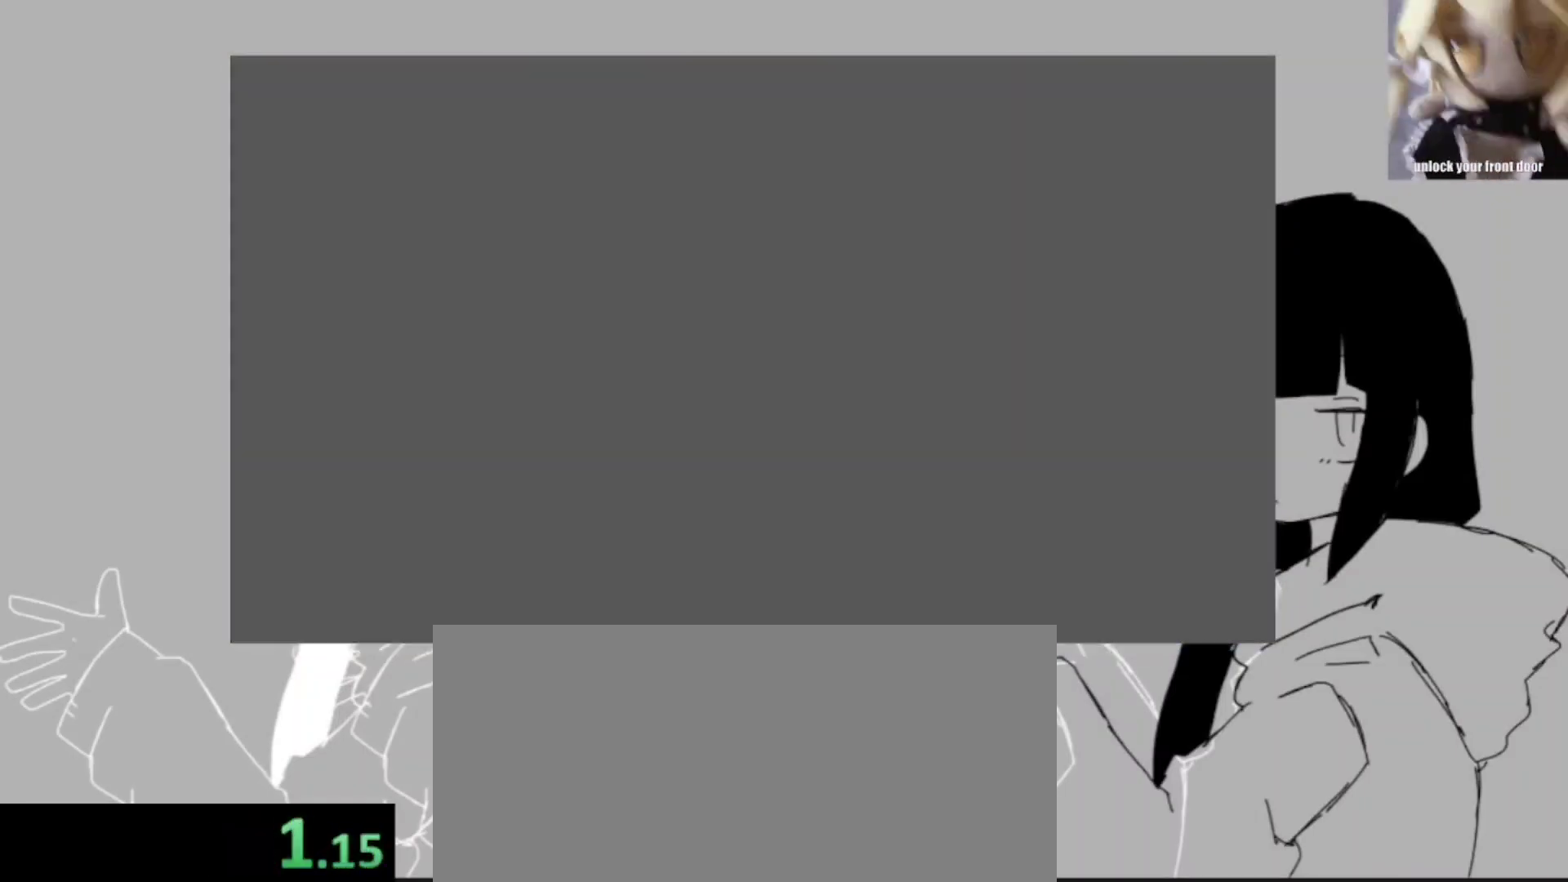
{"keys": ["shift_l"], "events": [[283, "shift_l", "down"], [417, "z", "down"], [500, "z", "up"]]}
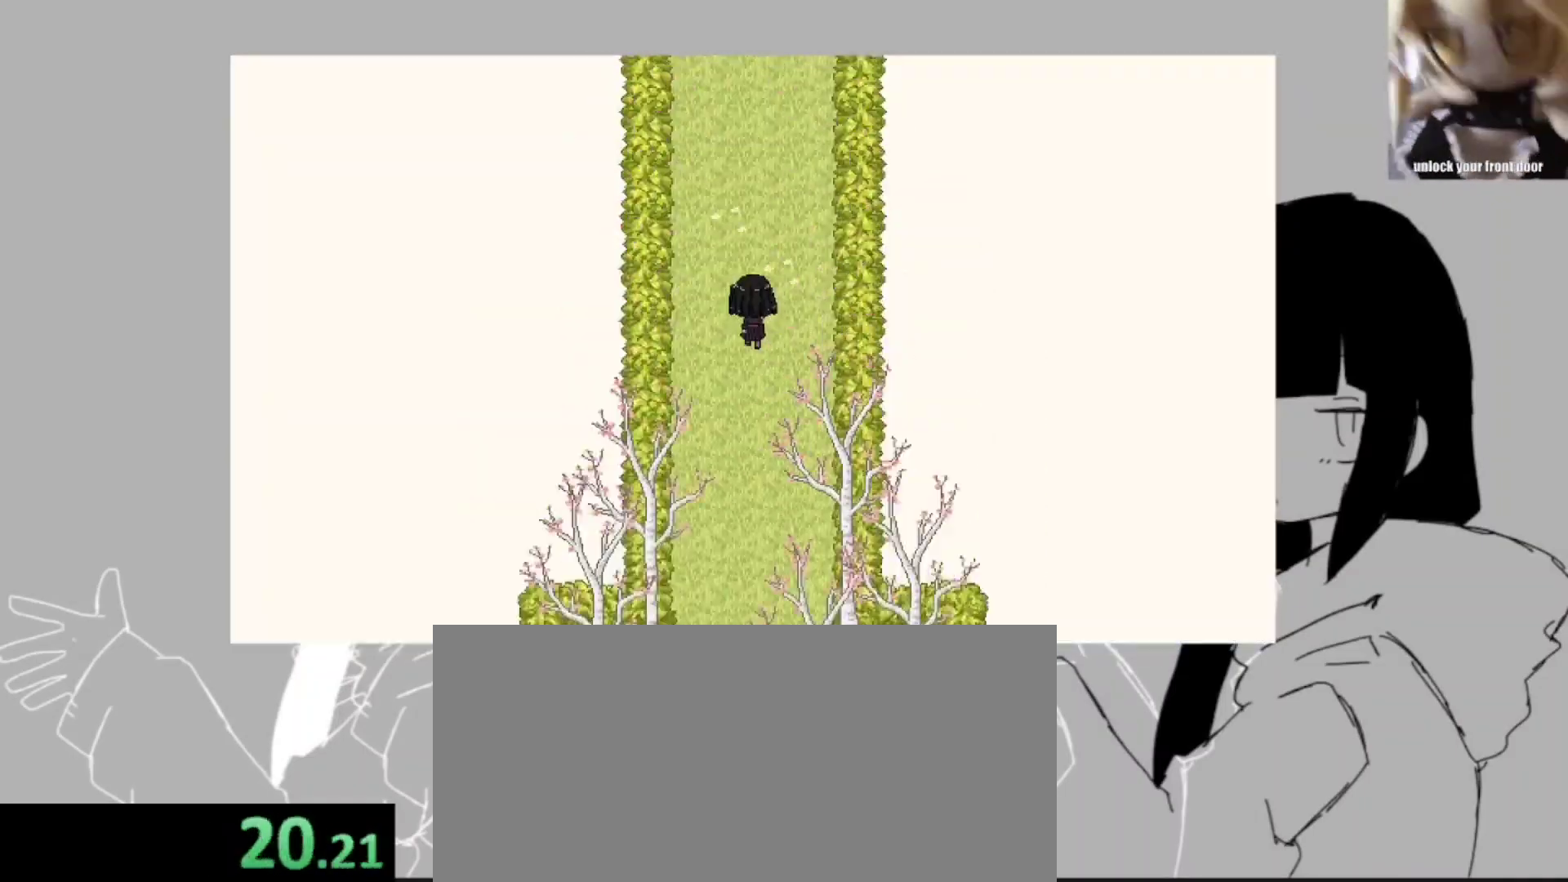
{"keys": ["ctrl_l"], "events": [[67, "shift_l", "up"], [133, "z", "down"], [167, "z", "up"], [183, "z", "down"], [200, "shift_l", "down"], [200, "z", "up"], [283, "z", "down"], [300, "return", "down"], [300, "z", "up"], [317, "return", "up"], [317, "z", "down"], [333, "return", "down"], [333, "z", "up"], [350, "return", "up"], [417, "shift_l", "up"], [500, "ctrl_l", "down"]]}
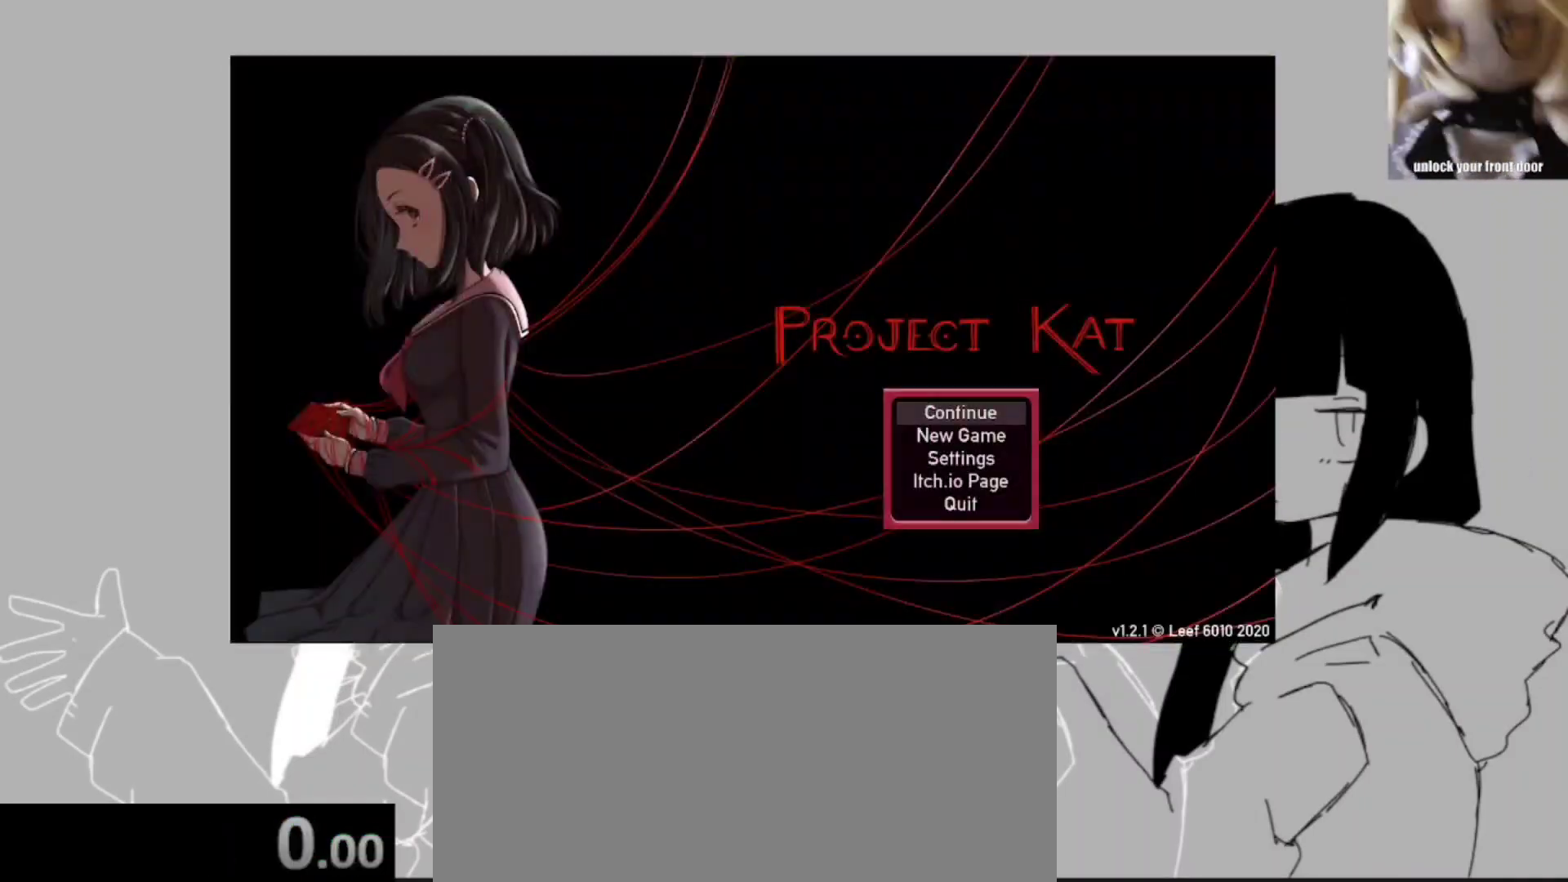
{"keys": ["shift_l"], "events": [[17, "ctrl_l", "up"], [67, "ctrl_l", "down"], [67, "z", "down"], [83, "ctrl_l", "up"], [83, "z", "up"], [433, "shift_l", "down"], [433, "z", "down"], [450, "z", "up"]]}
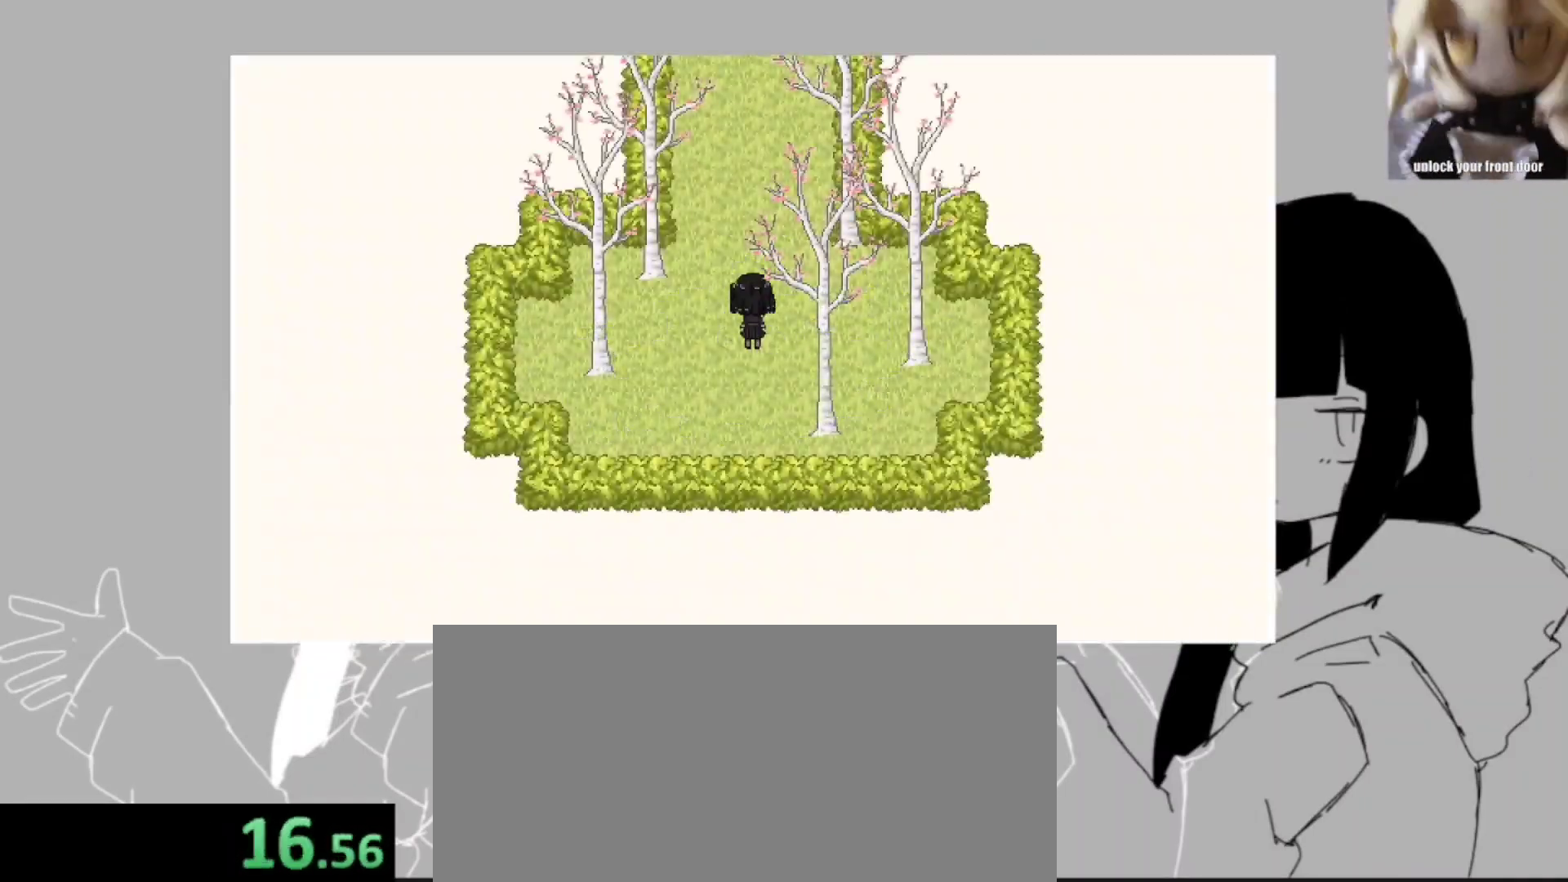
{"keys": [], "events": [[33, "z", "down"], [83, "z", "up"], [267, "return", "down"], [283, "return", "up"], [383, "shift_l", "up"], [383, "space", "down"], [400, "return", "down"], [400, "space", "up"], [400, "z", "down"], [433, "return", "up"], [450, "z", "up"], [467, "z", "down"], [483, "z", "up"]]}
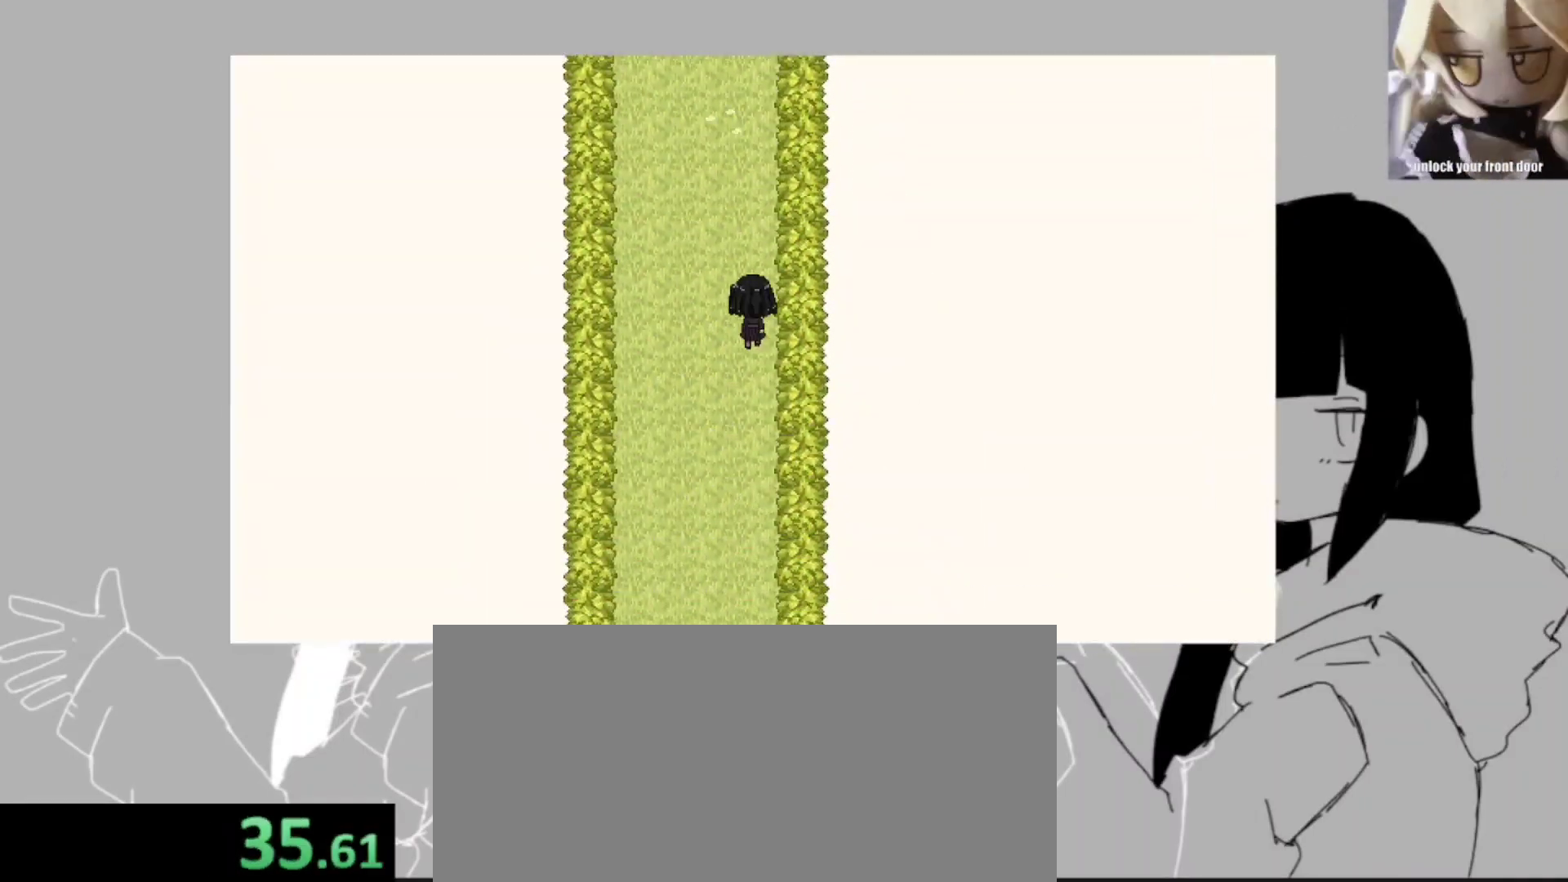
{"keys": [], "events": [[150, "return", "down"], [150, "z", "down"], [167, "return", "up"], [167, "space", "down"], [183, "space", "up"], [183, "z", "up"], [233, "z", "down"], [250, "x", "down"], [250, "z", "up"], [267, "x", "up"], [283, "z", "down"], [300, "z", "up"], [317, "x", "down"], [333, "x", "up"], [333, "z", "down"], [367, "z", "up"]]}
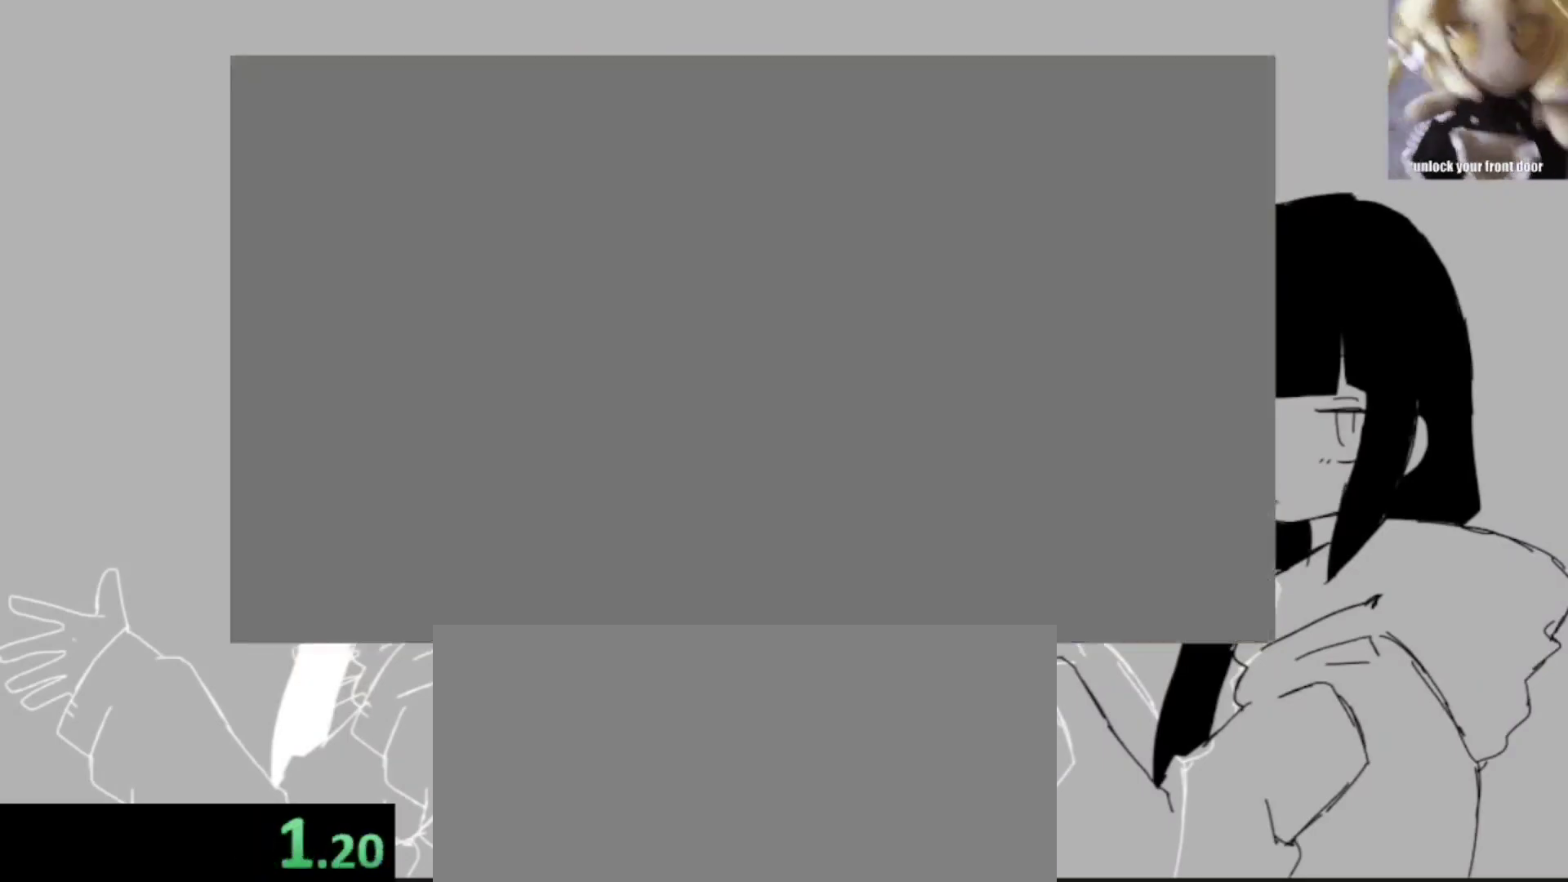
{"keys": [], "events": [[150, "shift_l", "down"], [267, "shift_l", "up"], [300, "z", "down"], [317, "z", "up"], [333, "z", "down"], [350, "z", "up"]]}
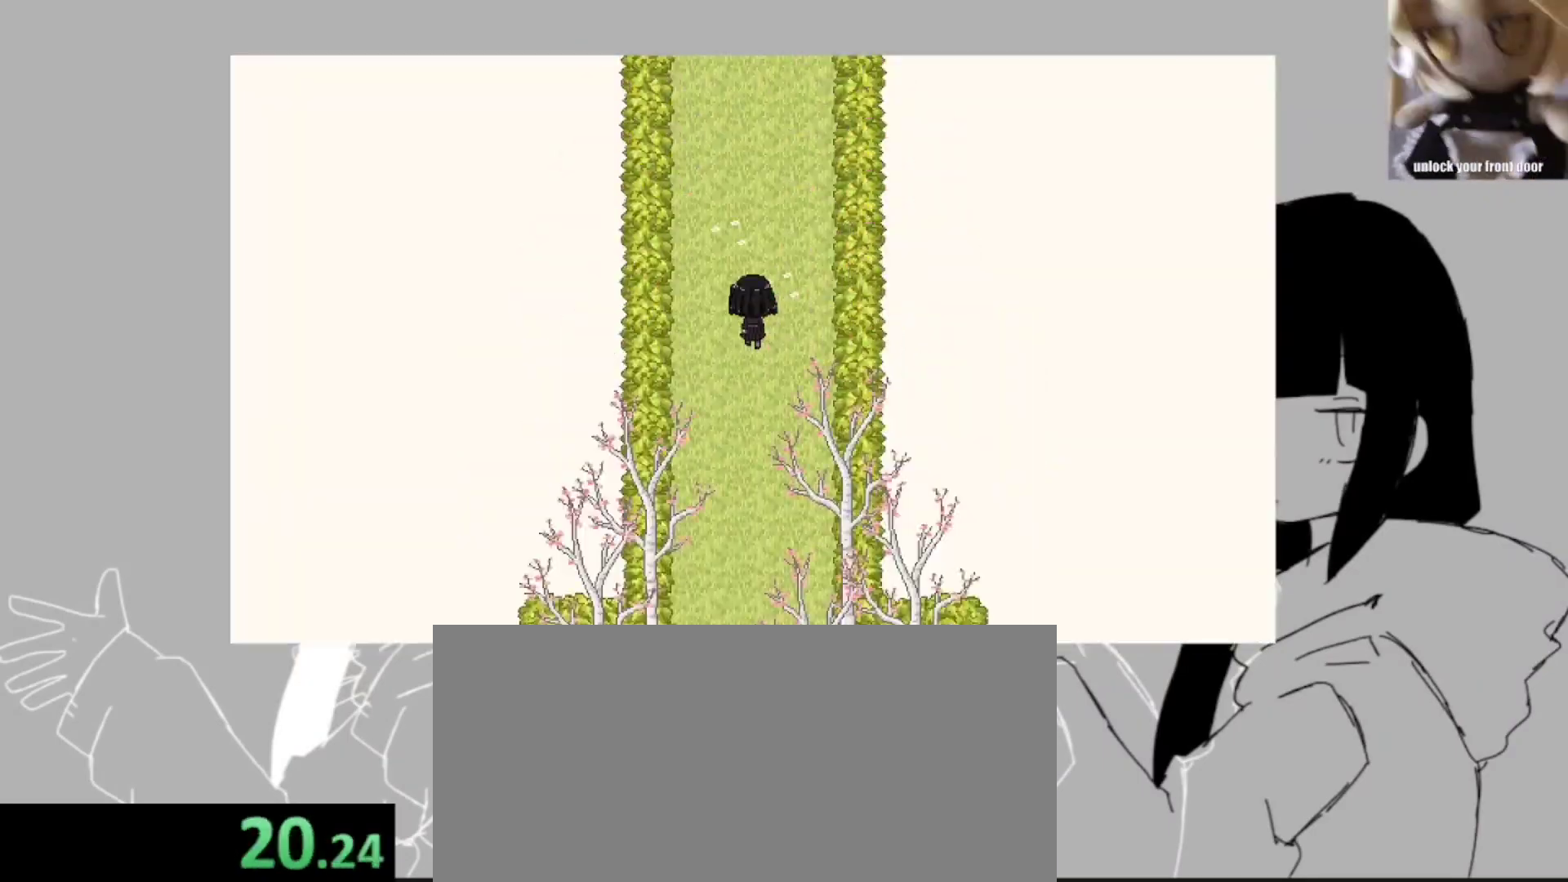
{"keys": [], "events": [[100, "z", "down"], [117, "z", "up"], [200, "z", "down"], [217, "z", "up"], [333, "z", "down"], [367, "z", "up"], [467, "z", "down"], [483, "ctrl_l", "down"], [483, "z", "up"], [500, "ctrl_l", "up"]]}